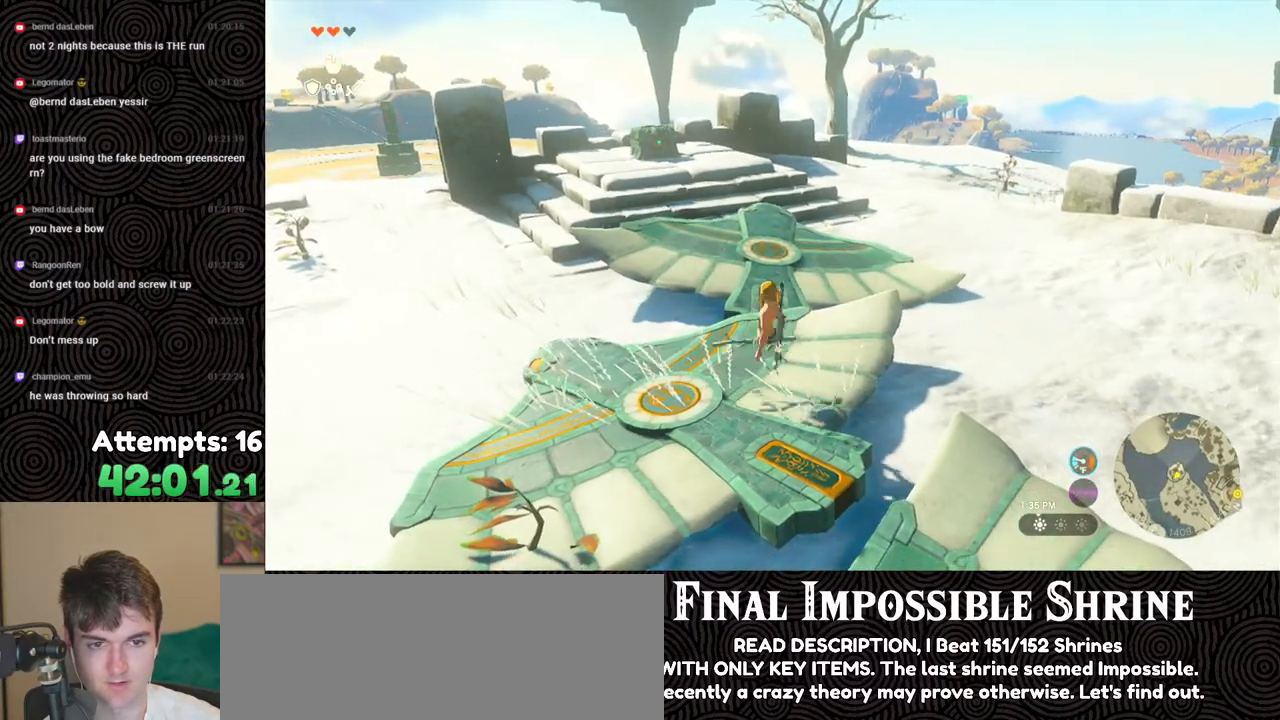
Gameplay with a controller (Nintendo layout); each line is a JSON object with the inputs held at the frame after it. "events" lists button and stick changes between this image and that frame as [ms after this image, input, new state], when the widget could be followed in between. Not read: L3 R3.
{"buttons": [], "left_stick": "center", "right_stick": "center", "events": [[167, "right_stick", "center"], [367, "X", "down"], [483, "X", "up"], [500, "left_stick", "center"]]}
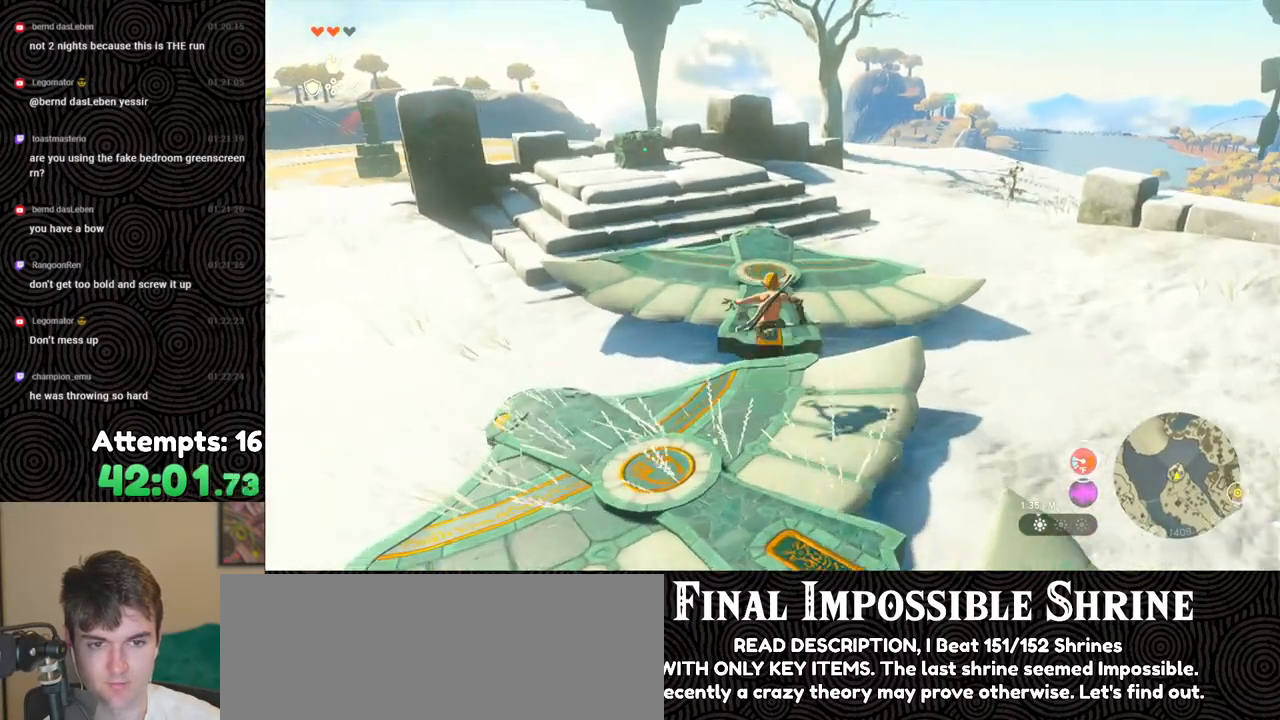
{"buttons": [], "left_stick": "up", "right_stick": "center", "events": [[333, "left_stick", "up"]]}
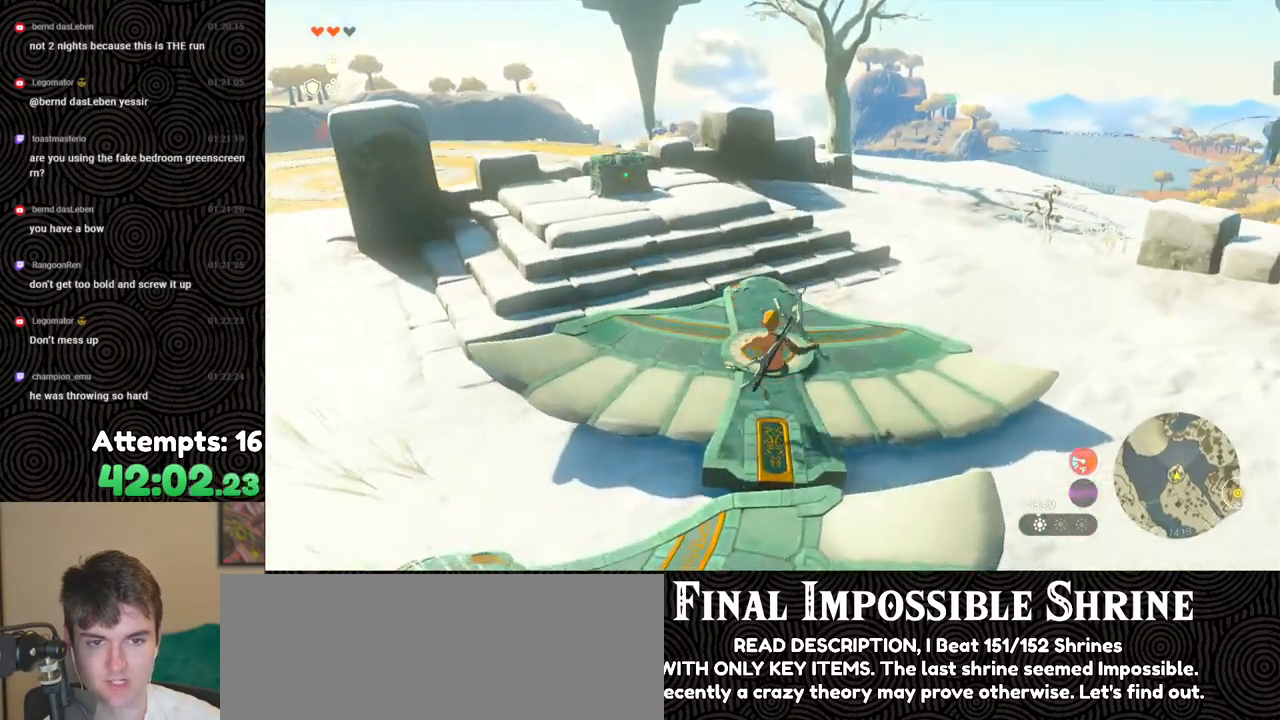
{"buttons": [], "left_stick": "up", "right_stick": "center", "events": [[83, "right_stick", "up-left"], [350, "right_stick", "center"]]}
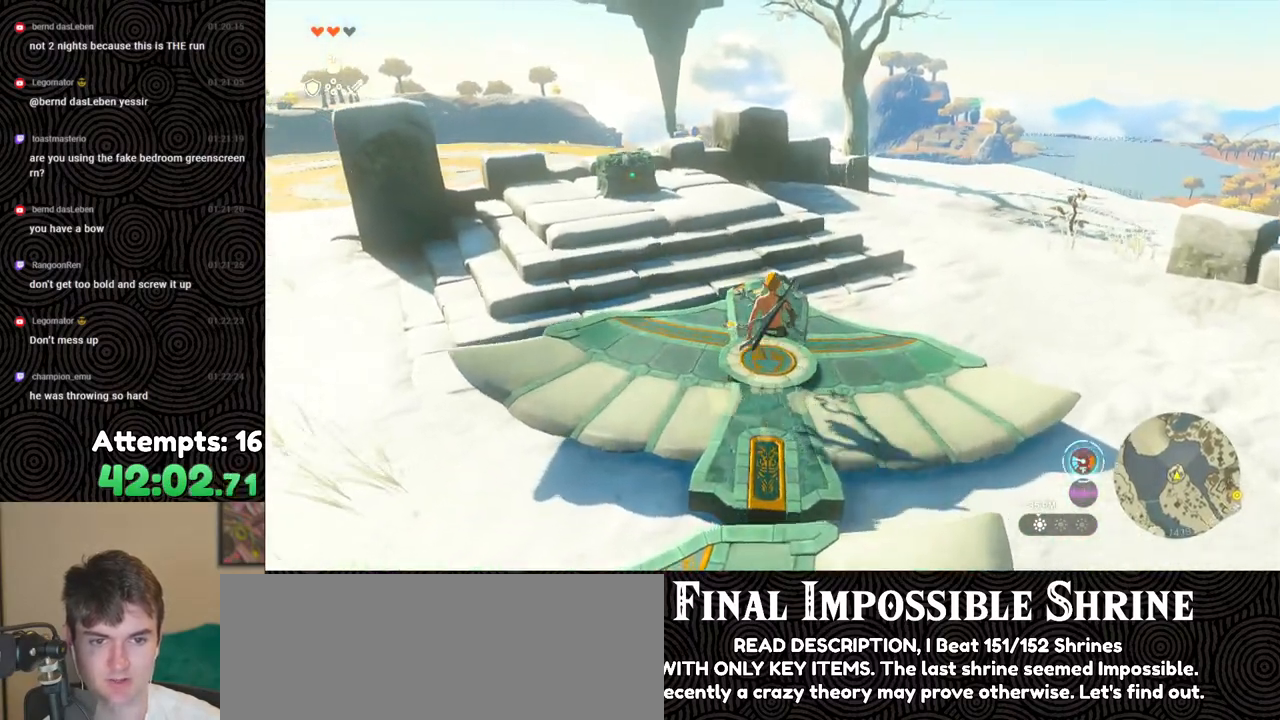
{"buttons": [], "left_stick": "up", "right_stick": "center", "events": []}
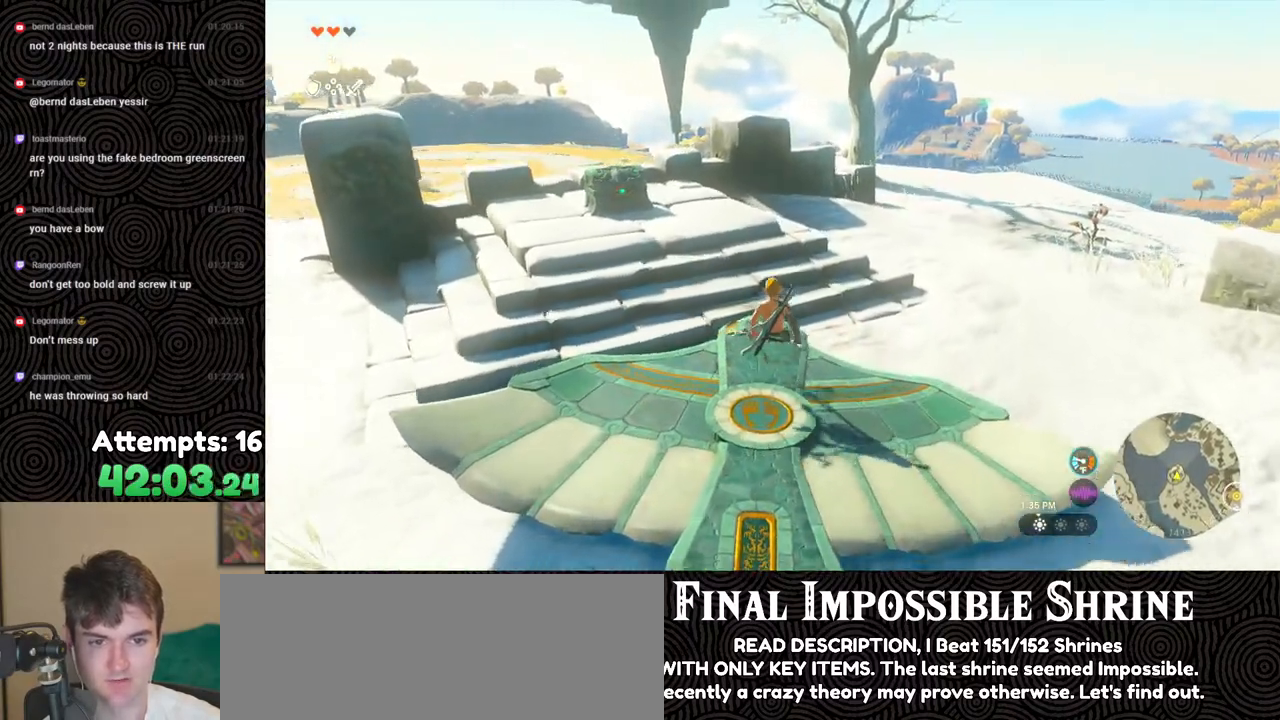
{"buttons": [], "left_stick": "center", "right_stick": "center", "events": [[217, "right_stick", "up-left"], [300, "left_stick", "center"], [317, "right_stick", "center"]]}
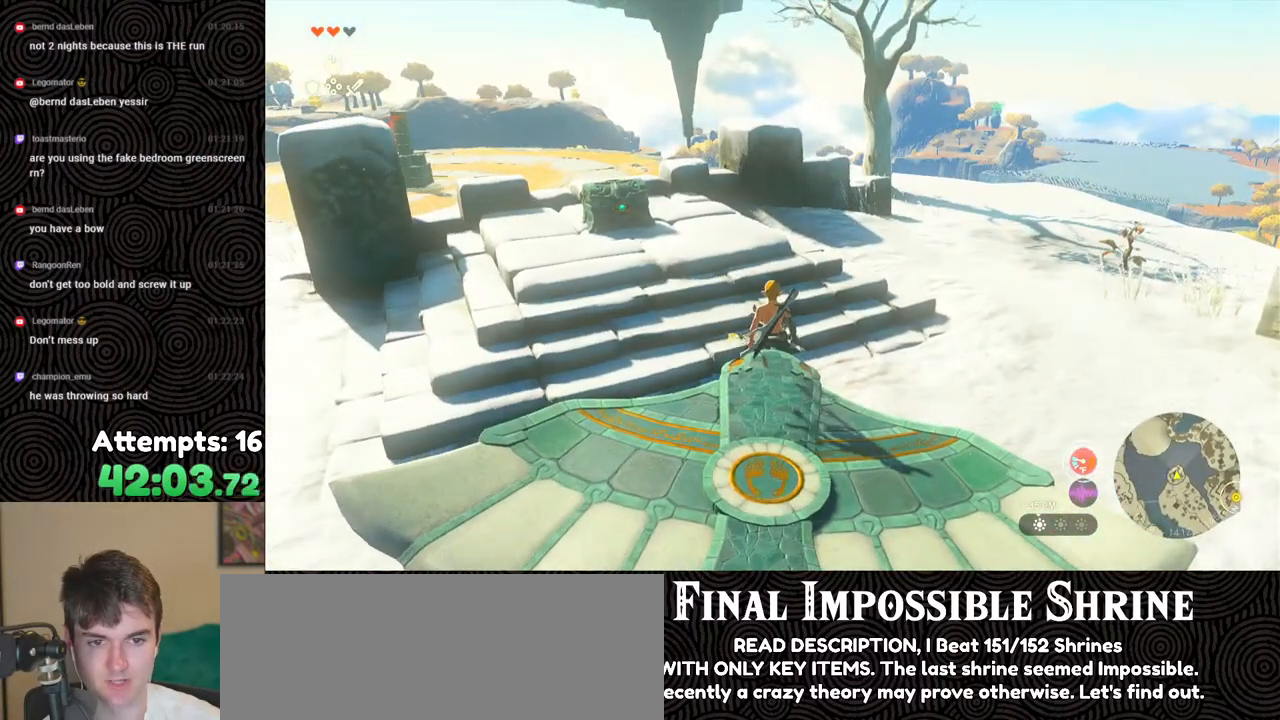
{"buttons": ["X", "DPAD_UP"], "left_stick": "center", "right_stick": "center", "events": [[67, "DPAD_UP", "down"], [483, "X", "down"]]}
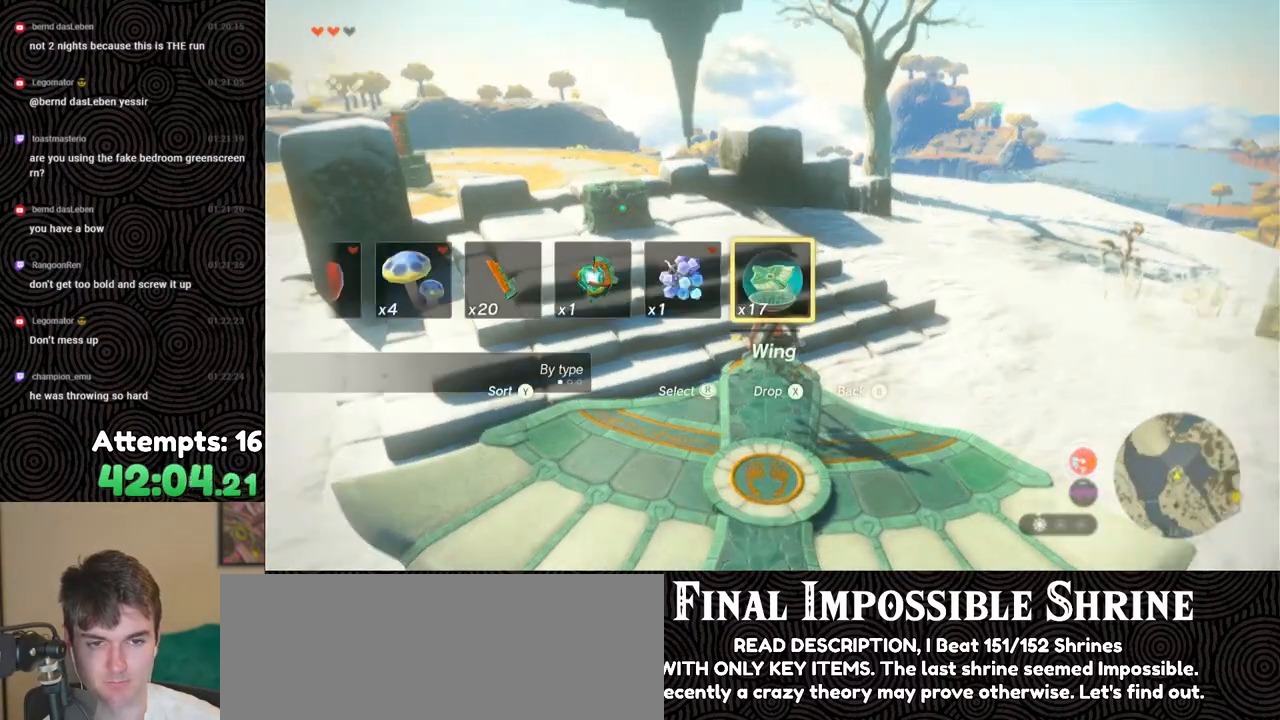
{"buttons": [], "left_stick": "down", "right_stick": "center", "events": [[83, "X", "up"], [167, "DPAD_UP", "up"], [483, "left_stick", "down"]]}
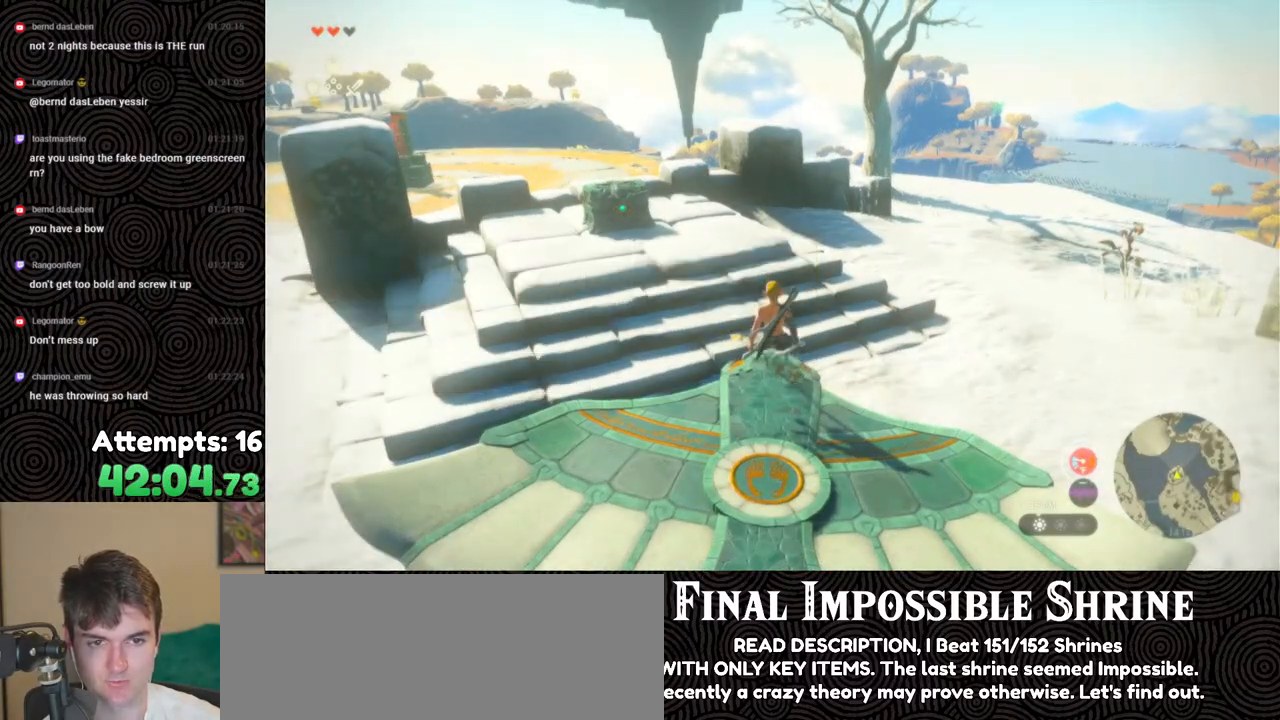
{"buttons": [], "left_stick": "down", "right_stick": "center", "events": []}
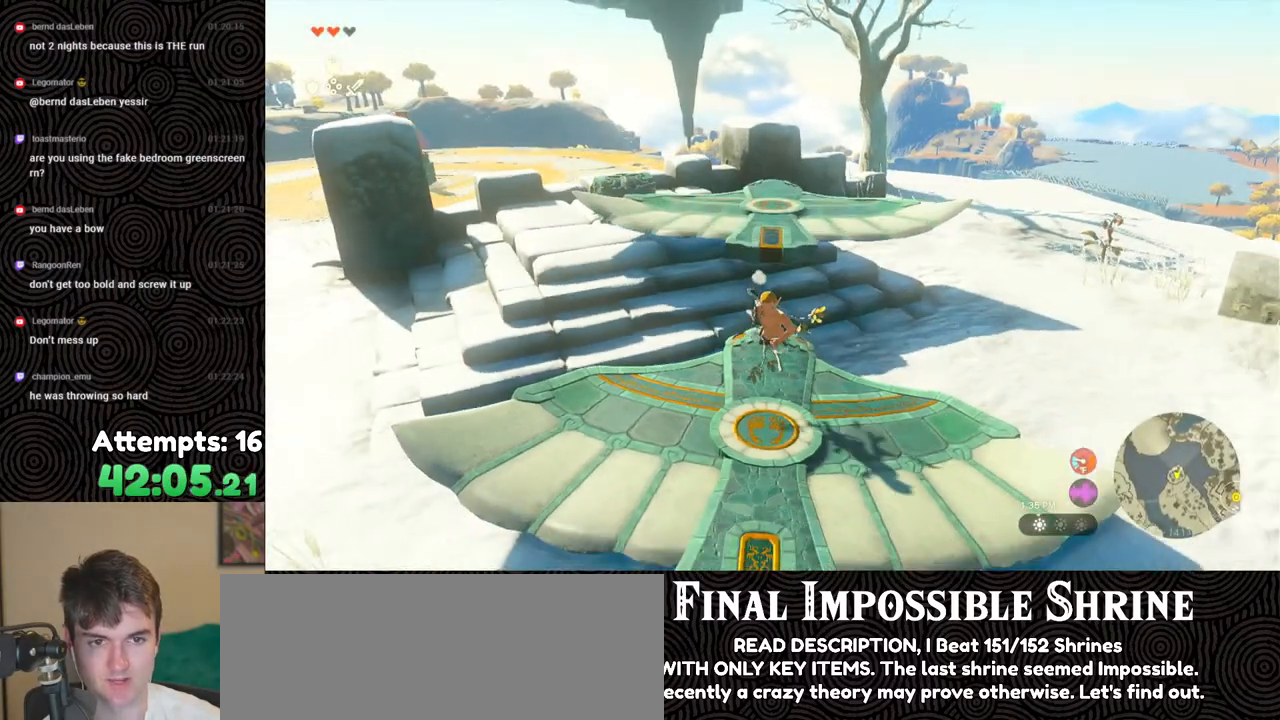
{"buttons": [], "left_stick": "center", "right_stick": "center", "events": [[150, "left_stick", "center"]]}
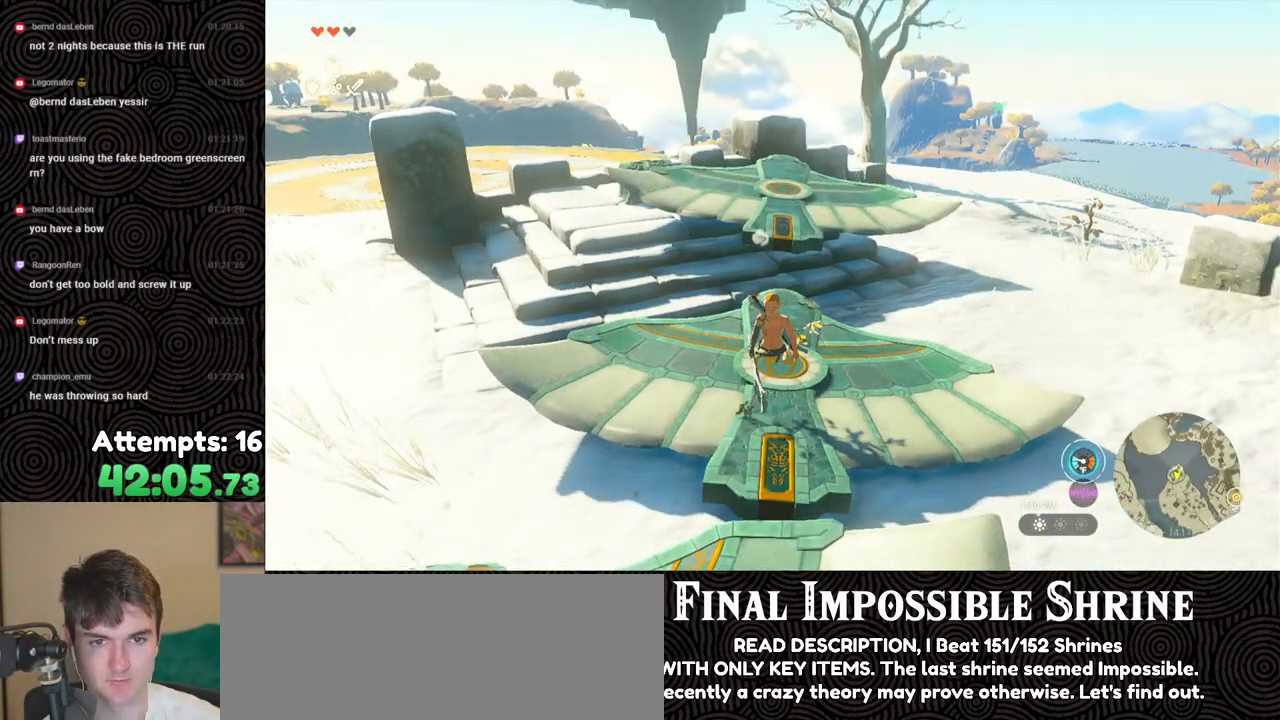
{"buttons": [], "left_stick": "up", "right_stick": "center", "events": [[167, "left_stick", "up"]]}
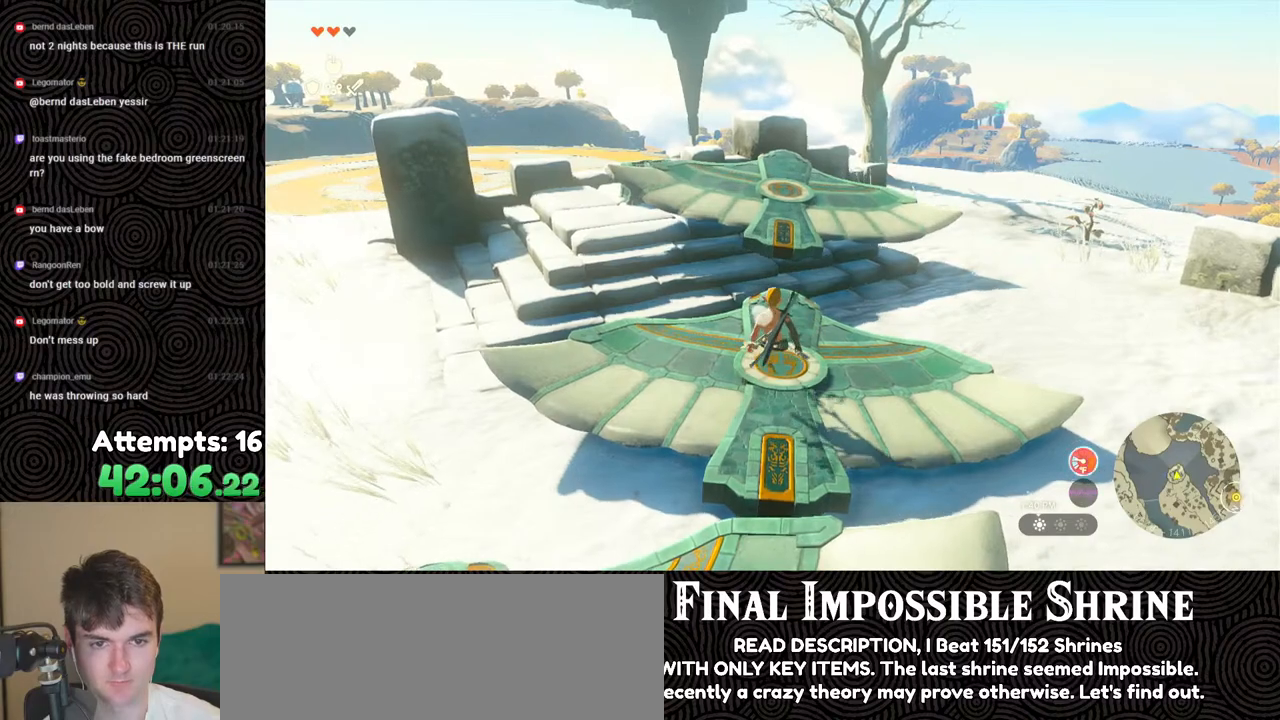
{"buttons": ["X"], "left_stick": "up", "right_stick": "center", "events": [[483, "X", "down"]]}
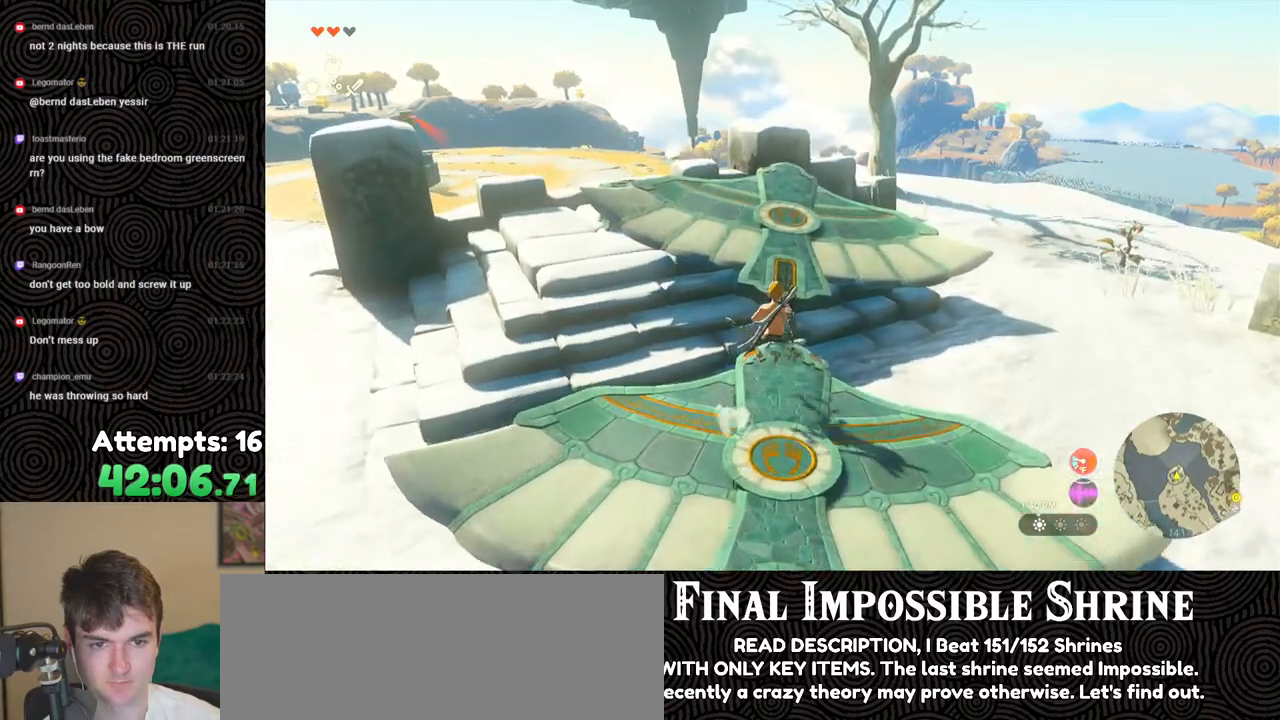
{"buttons": [], "left_stick": "up-left", "right_stick": "down-left", "events": [[83, "X", "up"], [300, "right_stick", "down-left"], [350, "left_stick", "up-left"]]}
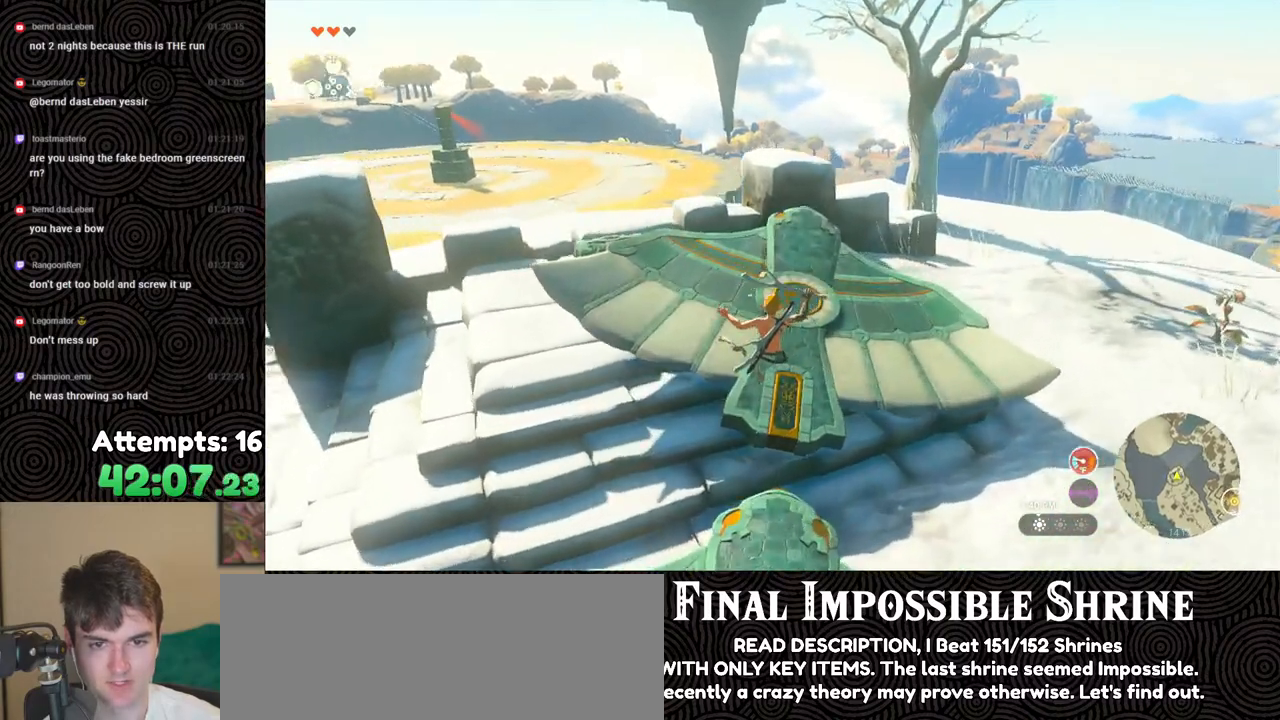
{"buttons": [], "left_stick": "up", "right_stick": "down", "events": [[117, "right_stick", "down"], [433, "left_stick", "up"]]}
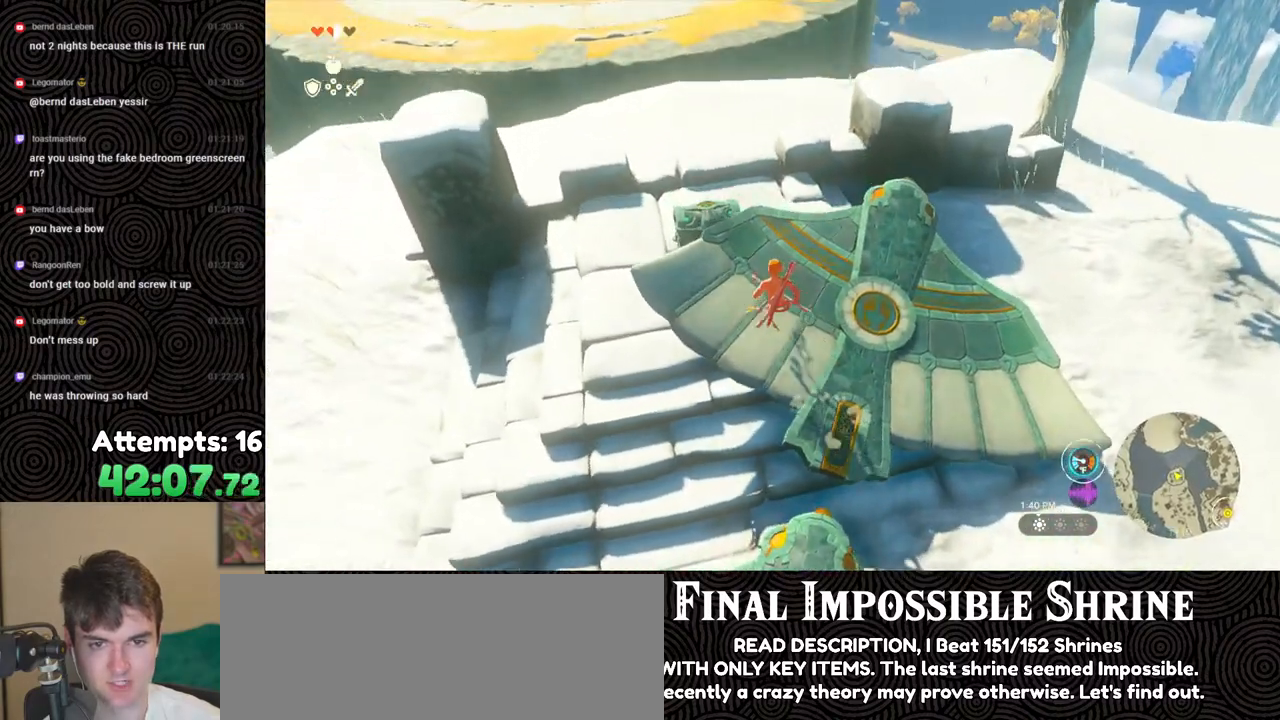
{"buttons": [], "left_stick": "center", "right_stick": "center", "events": [[100, "right_stick", "center"], [233, "left_stick", "center"]]}
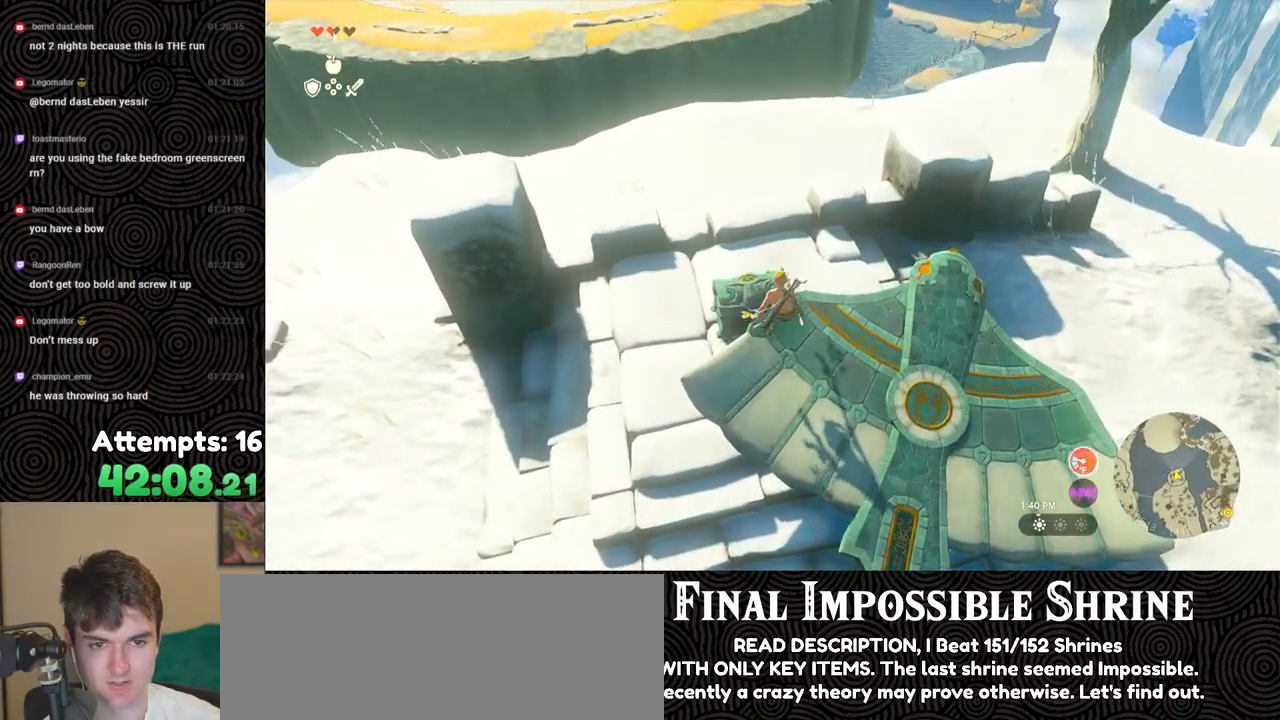
{"buttons": [], "left_stick": "up-right", "right_stick": "center", "events": [[217, "left_stick", "up"], [300, "left_stick", "up-right"]]}
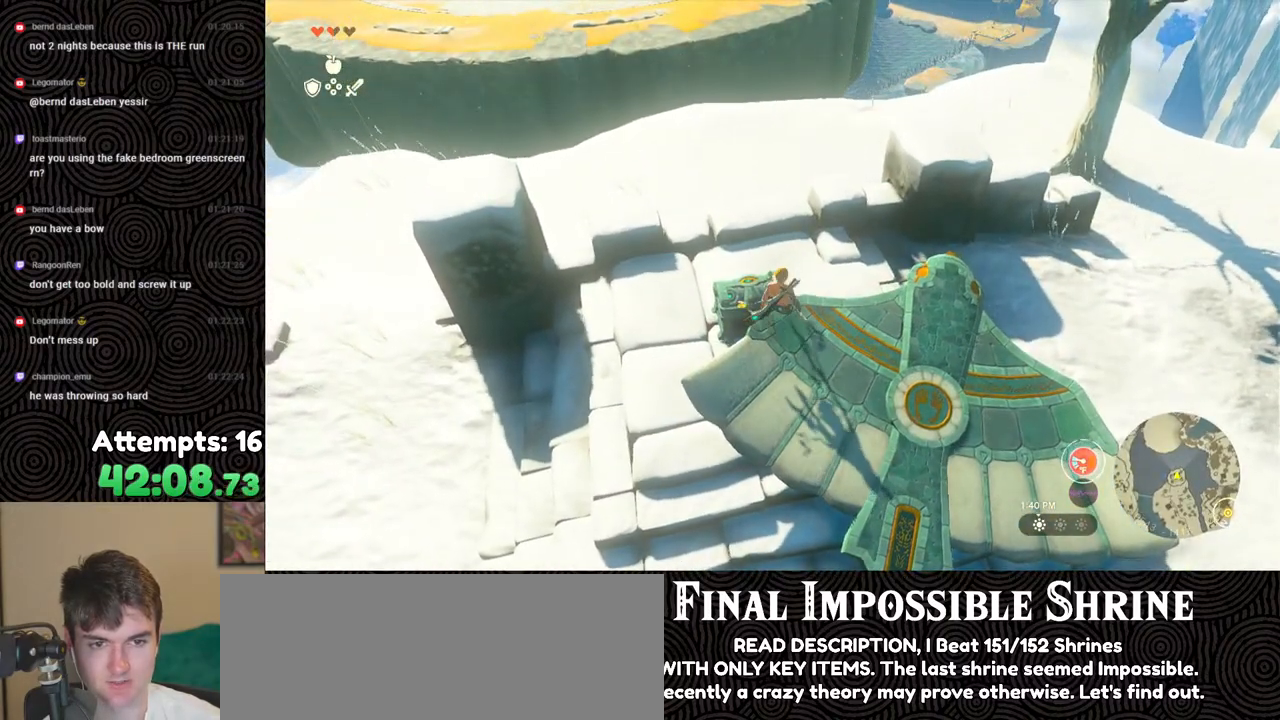
{"buttons": [], "left_stick": "center", "right_stick": "left", "events": [[183, "left_stick", "center"], [300, "right_stick", "left"]]}
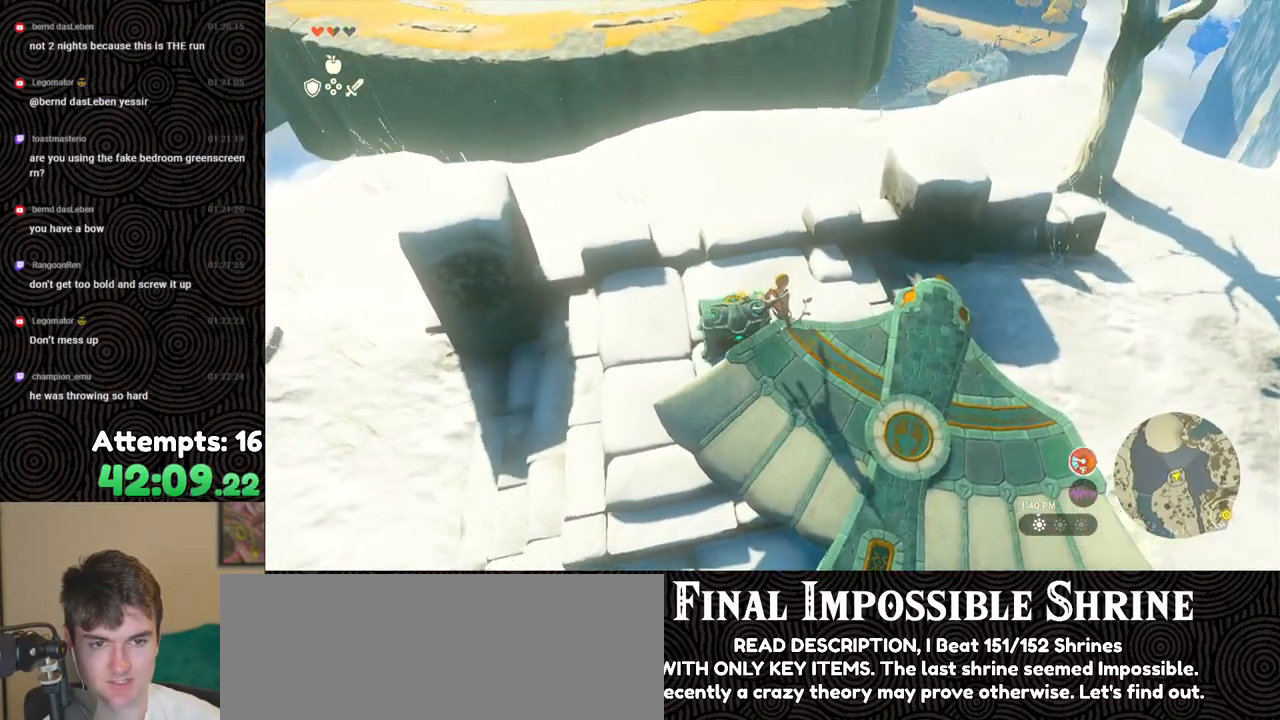
{"buttons": [], "left_stick": "up", "right_stick": "center", "events": [[17, "left_stick", "up"], [67, "right_stick", "down-left"], [100, "left_stick", "center"], [433, "left_stick", "up"], [500, "right_stick", "center"]]}
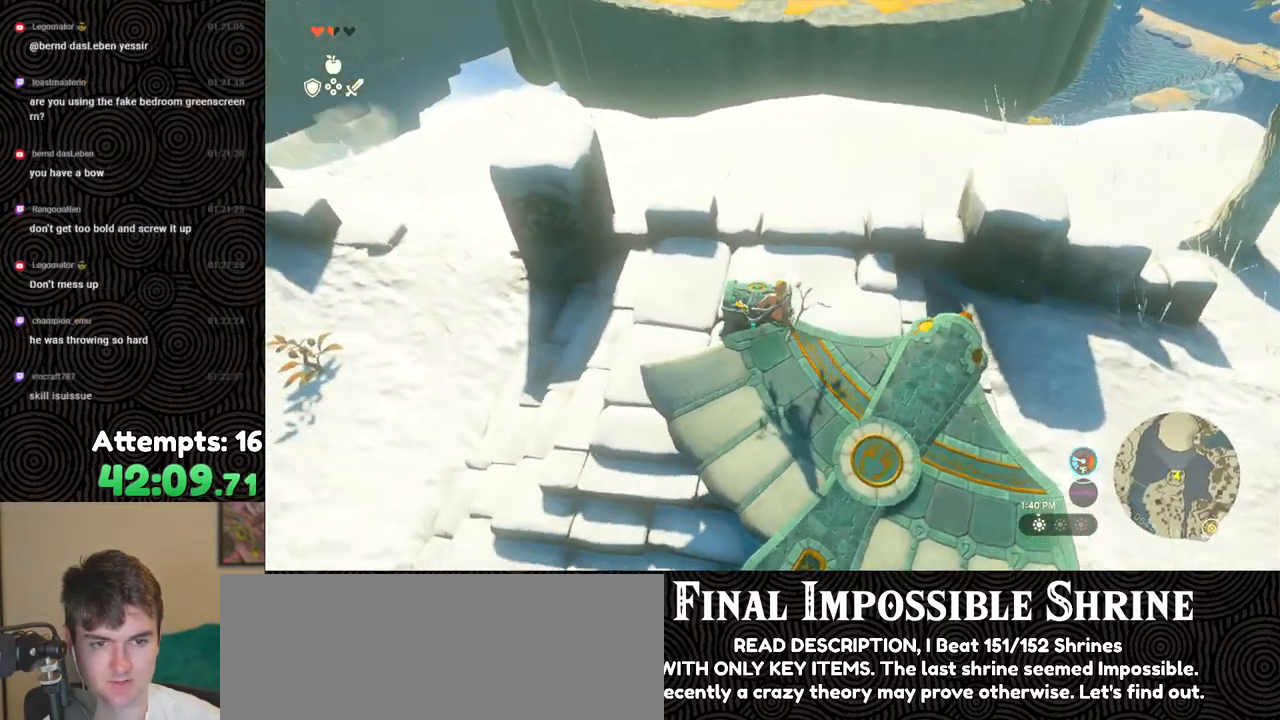
{"buttons": [], "left_stick": "center", "right_stick": "left", "events": [[17, "left_stick", "center"], [500, "right_stick", "left"]]}
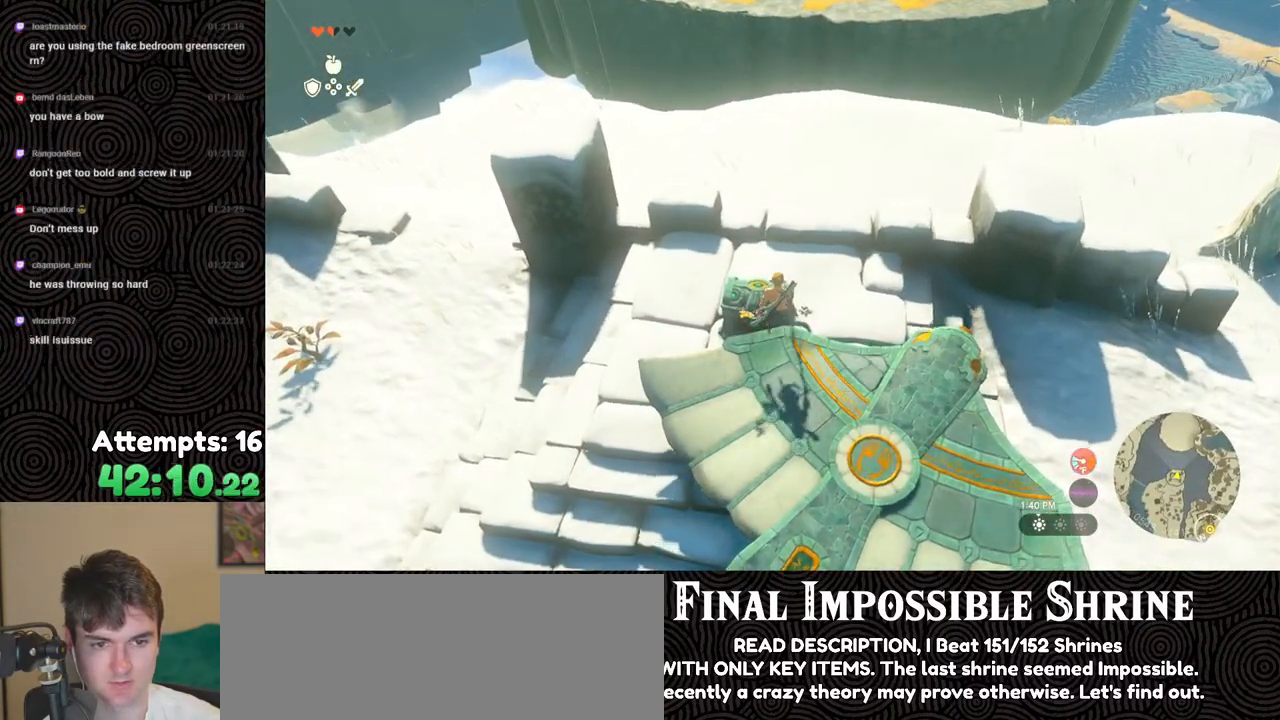
{"buttons": [], "left_stick": "center", "right_stick": "up", "events": [[67, "right_stick", "up-left"], [300, "right_stick", "up"]]}
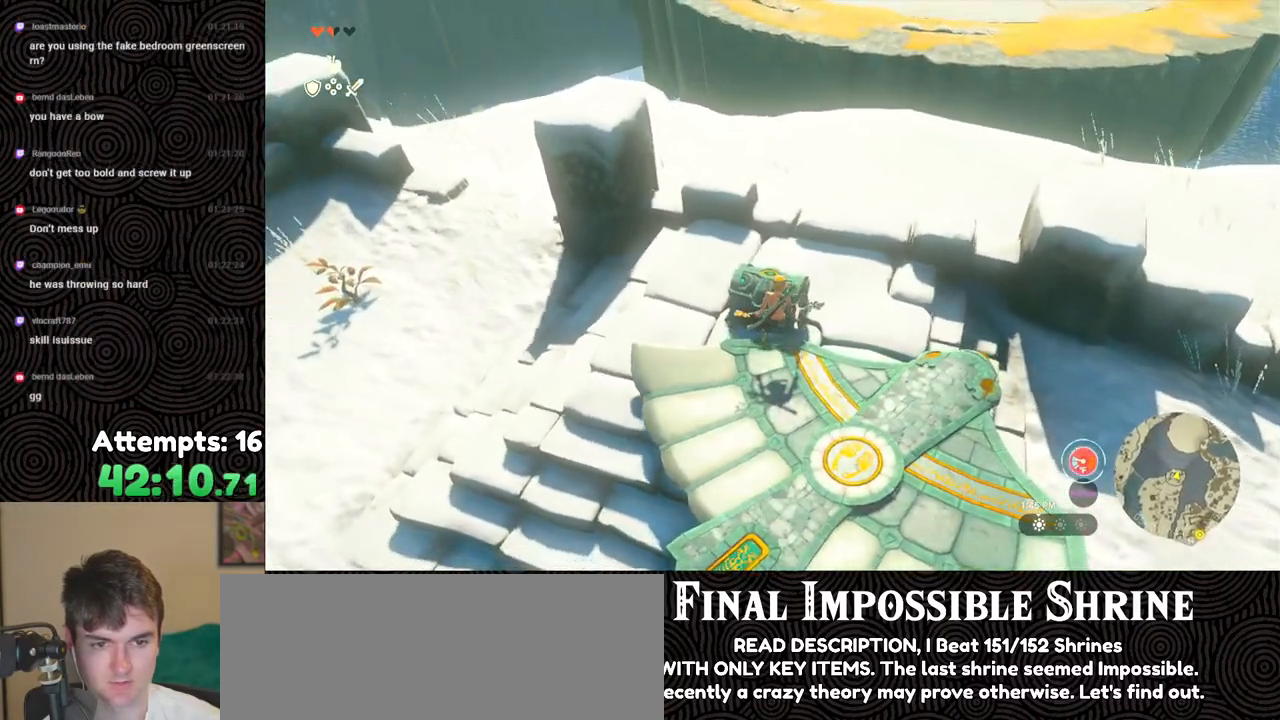
{"buttons": [], "left_stick": "center", "right_stick": "center", "events": [[117, "right_stick", "center"], [283, "A", "down"], [400, "A", "up"]]}
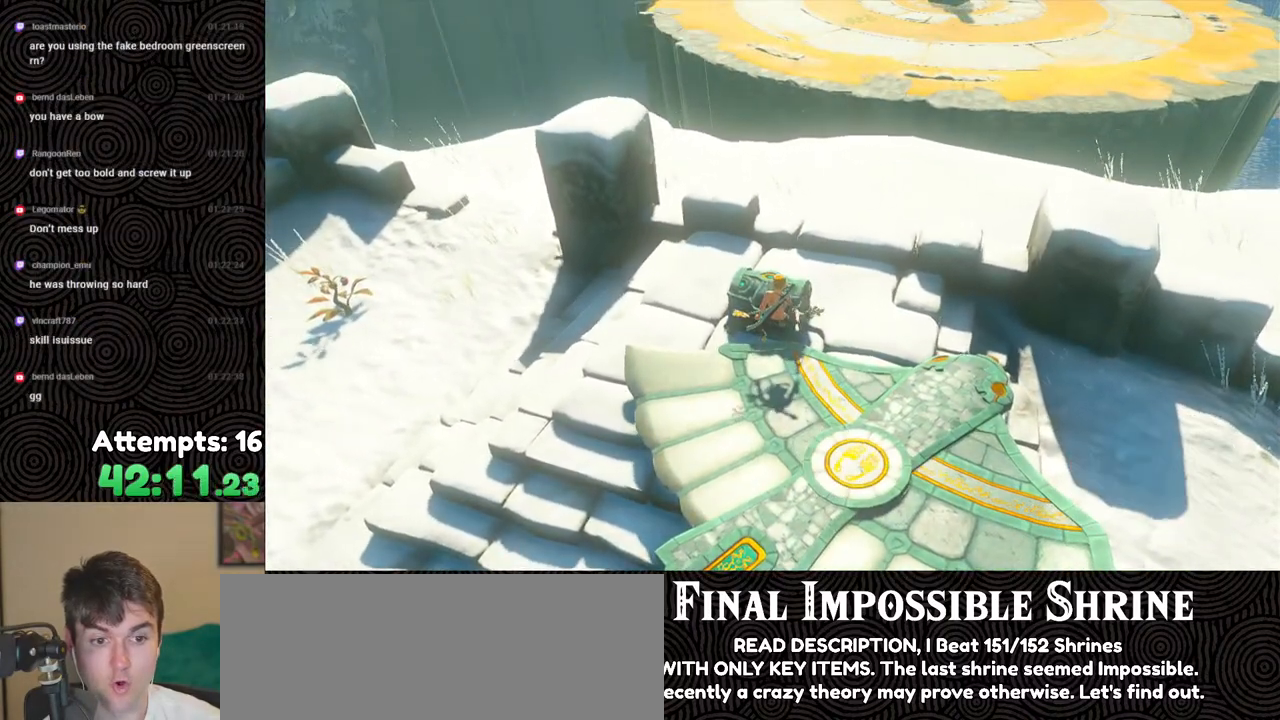
{"buttons": [], "left_stick": "center", "right_stick": "right", "events": [[267, "right_stick", "right"]]}
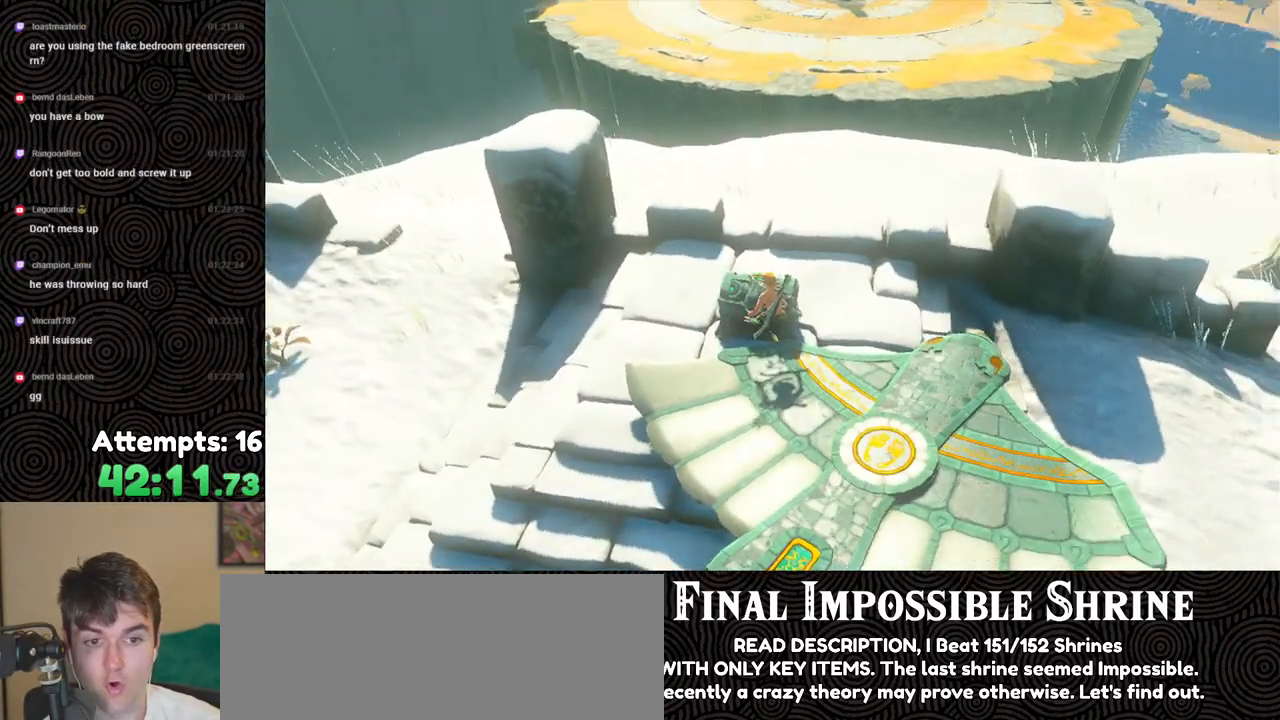
{"buttons": [], "left_stick": "center", "right_stick": "up-right", "events": [[217, "right_stick", "up-right"]]}
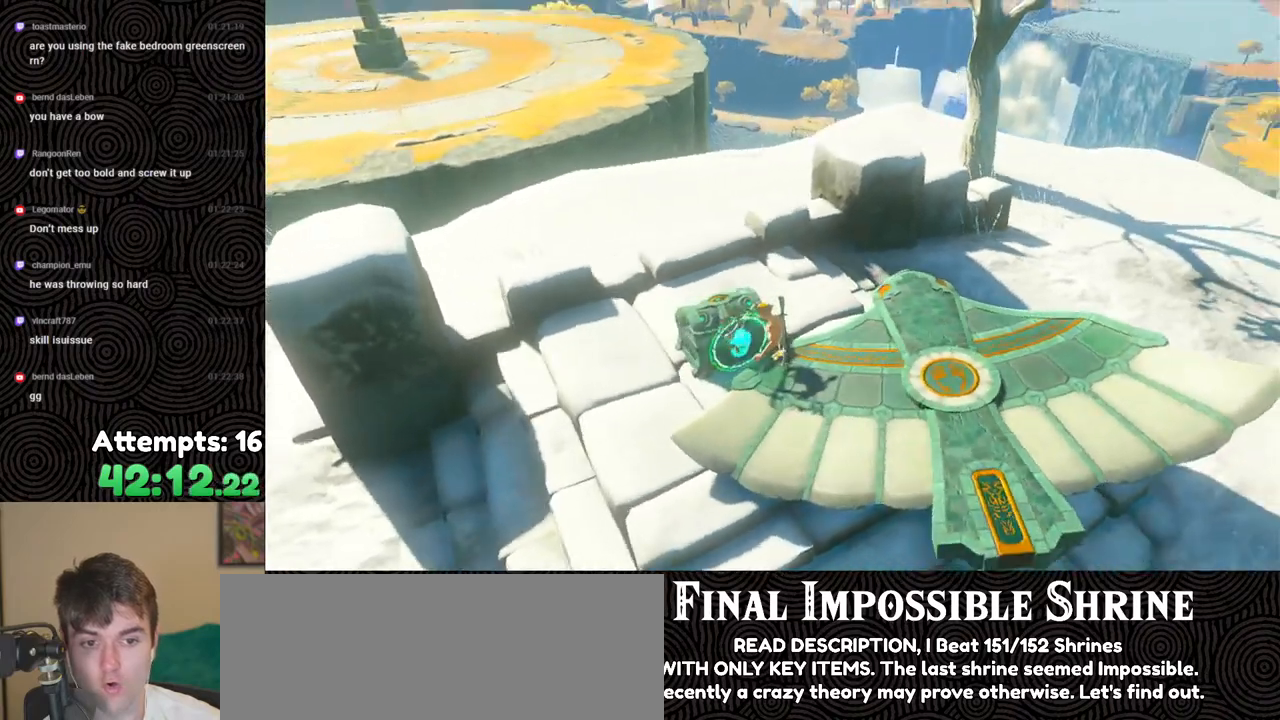
{"buttons": [], "left_stick": "center", "right_stick": "up-right", "events": []}
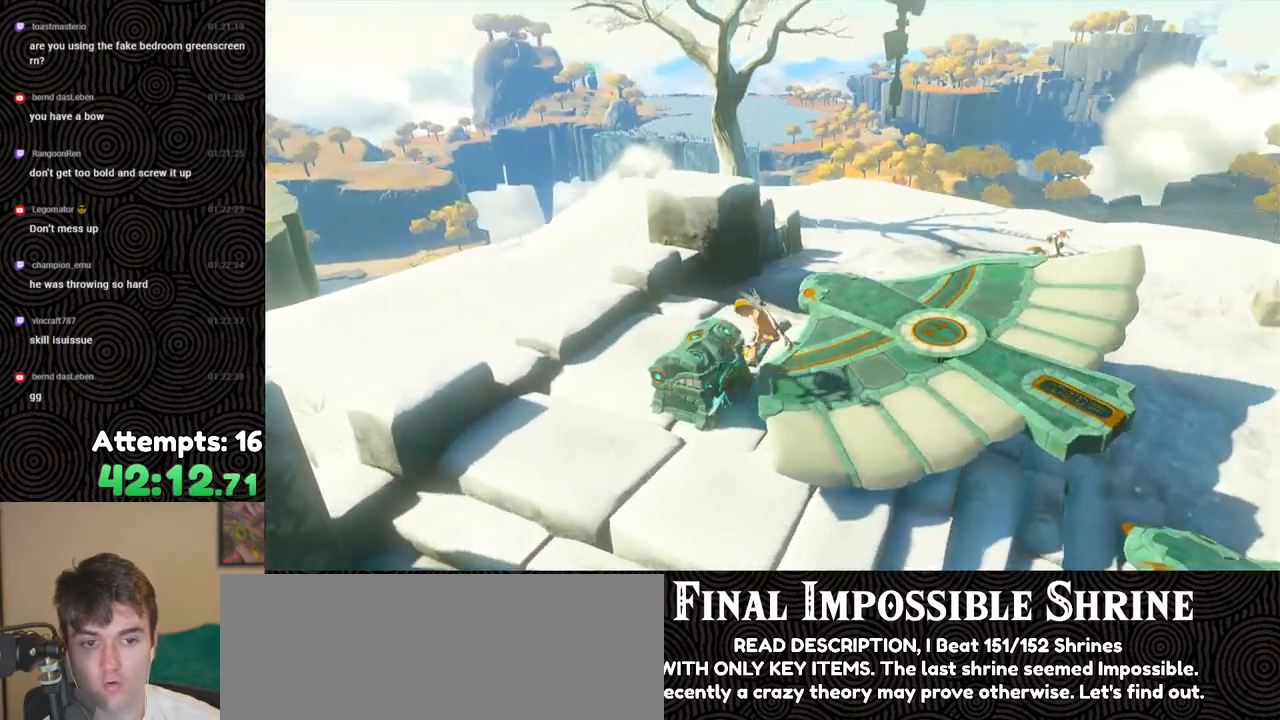
{"buttons": [], "left_stick": "center", "right_stick": "center", "events": [[67, "right_stick", "center"]]}
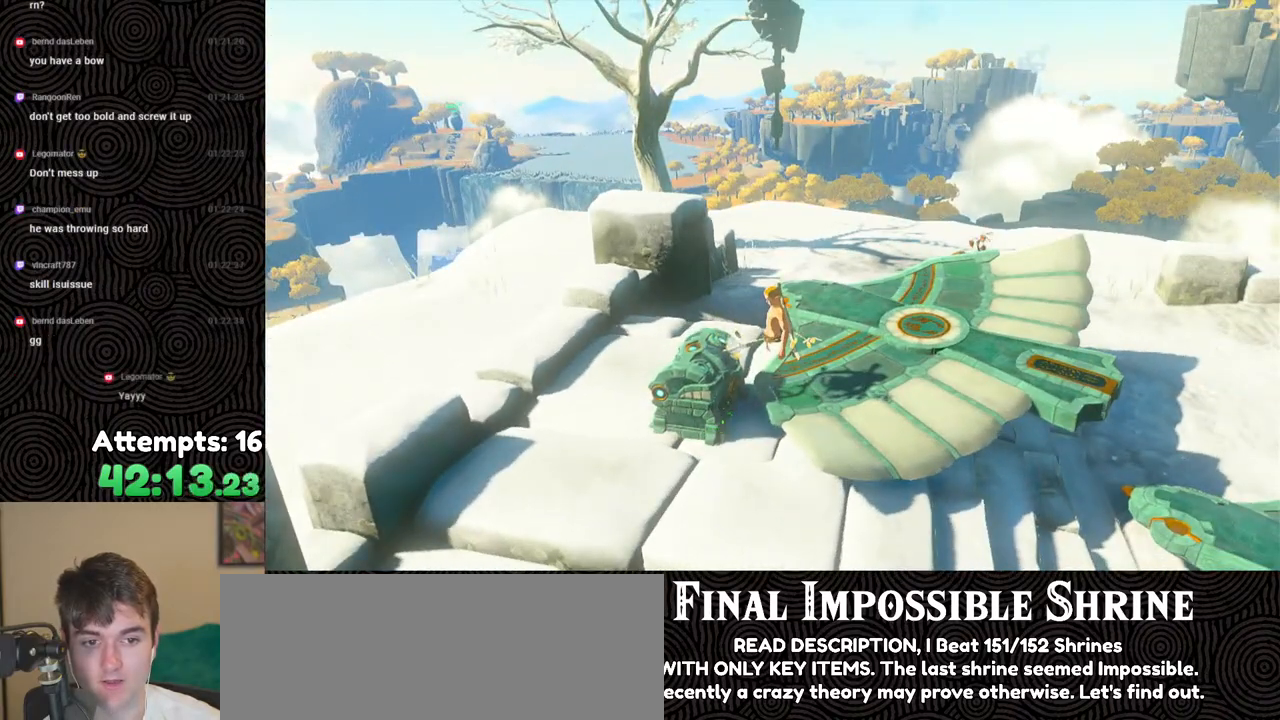
{"buttons": [], "left_stick": "center", "right_stick": "center", "events": []}
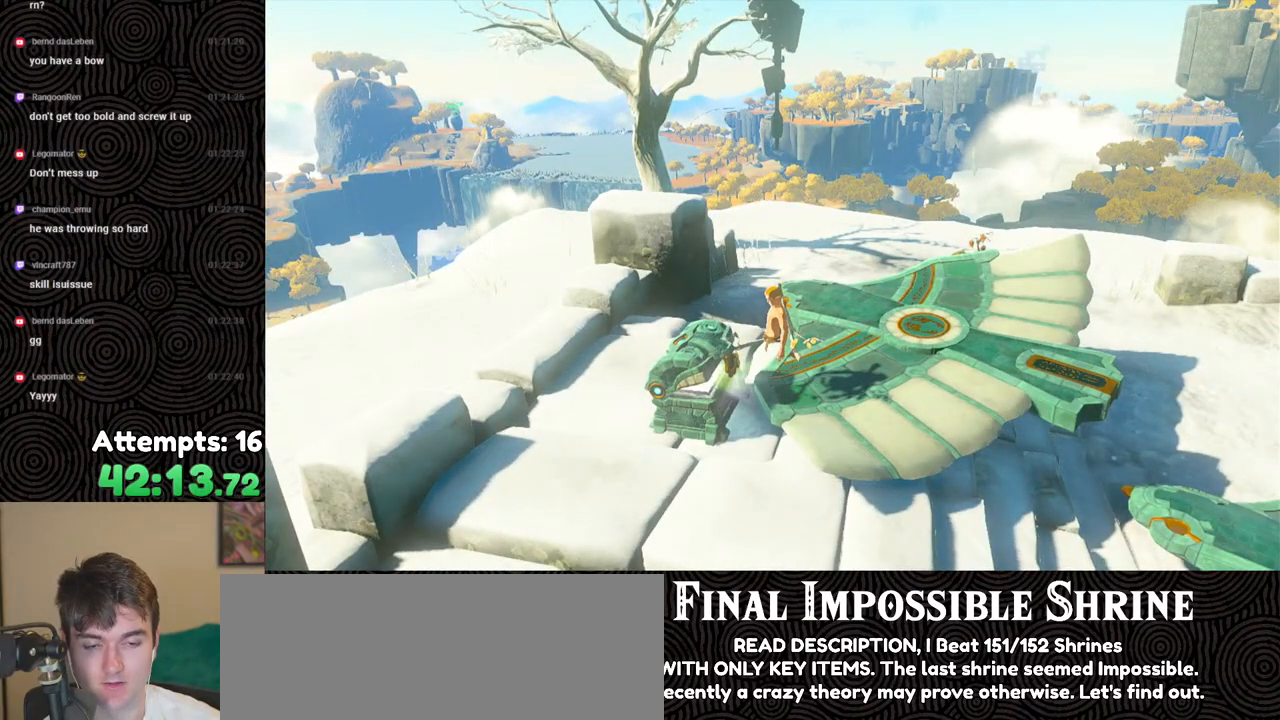
{"buttons": [], "left_stick": "center", "right_stick": "center", "events": []}
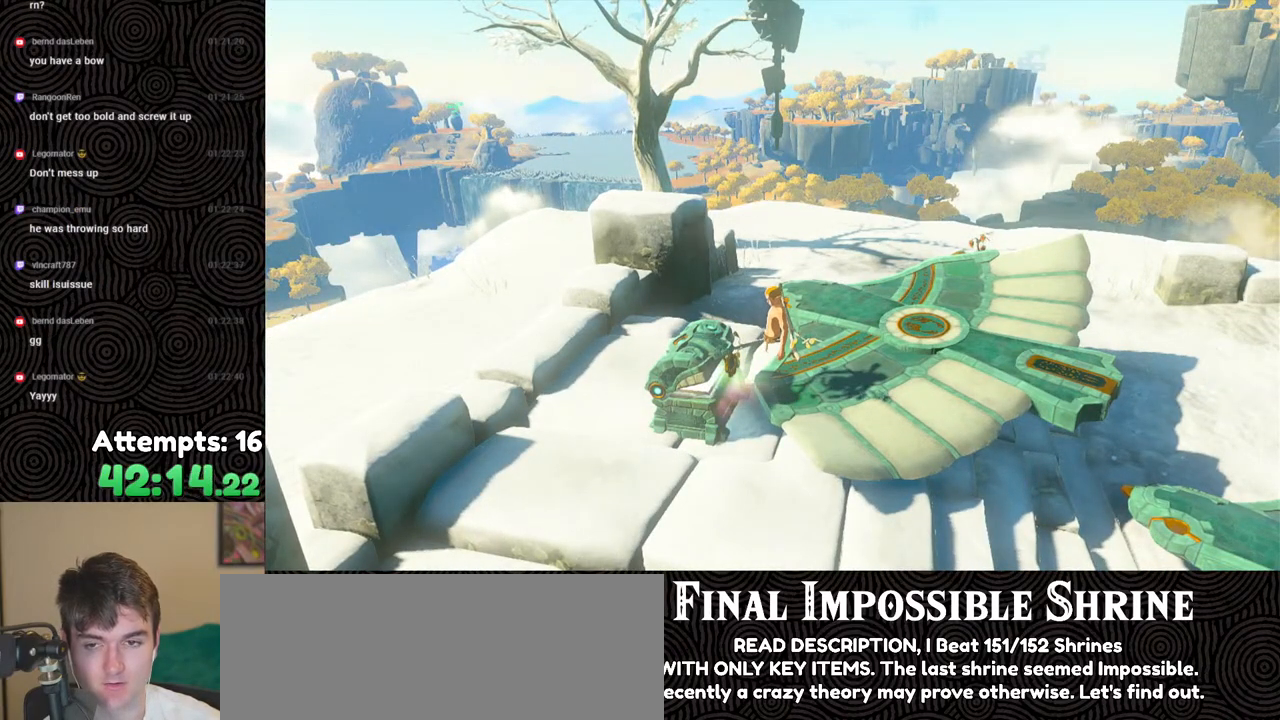
{"buttons": [], "left_stick": "center", "right_stick": "center", "events": []}
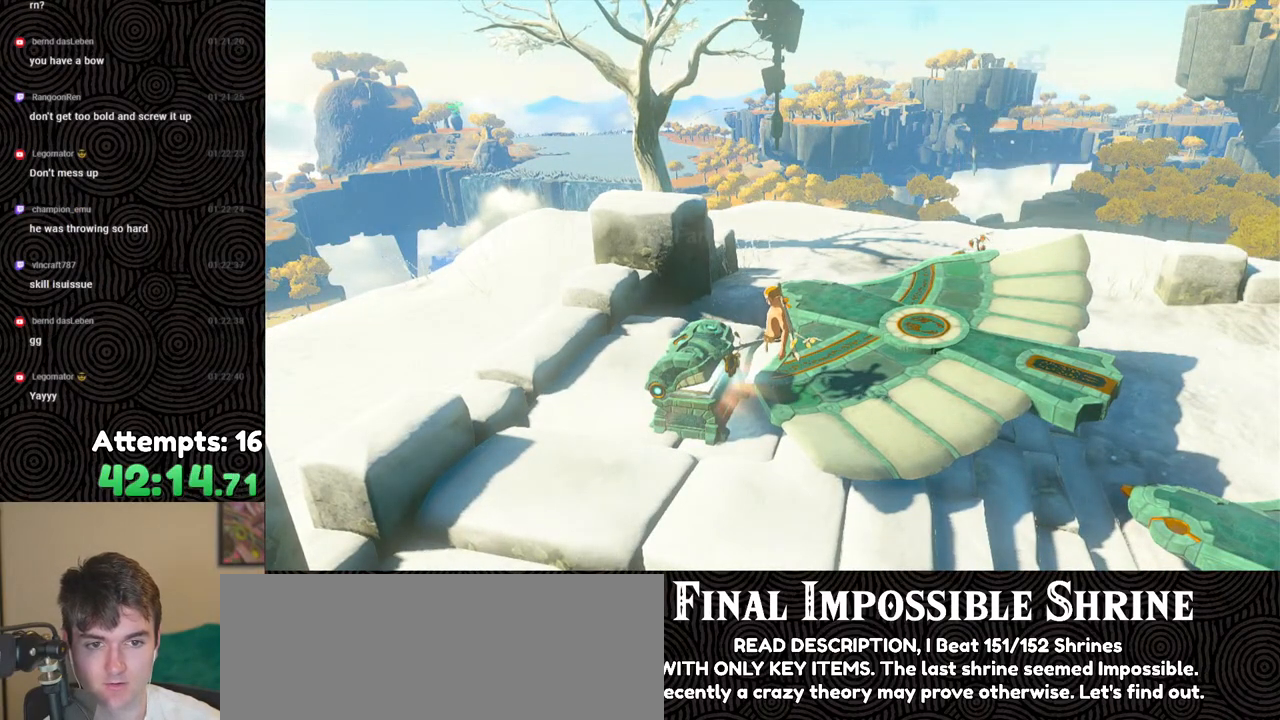
{"buttons": [], "left_stick": "center", "right_stick": "center", "events": []}
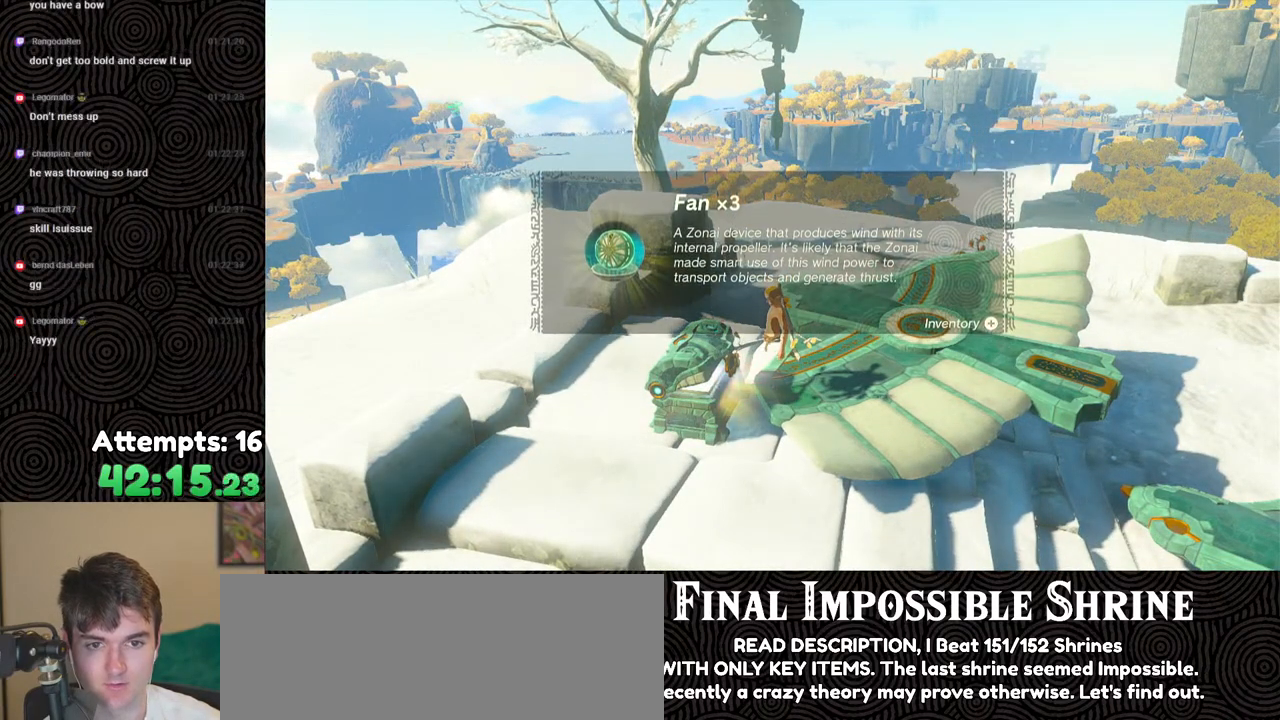
{"buttons": [], "left_stick": "center", "right_stick": "center", "events": []}
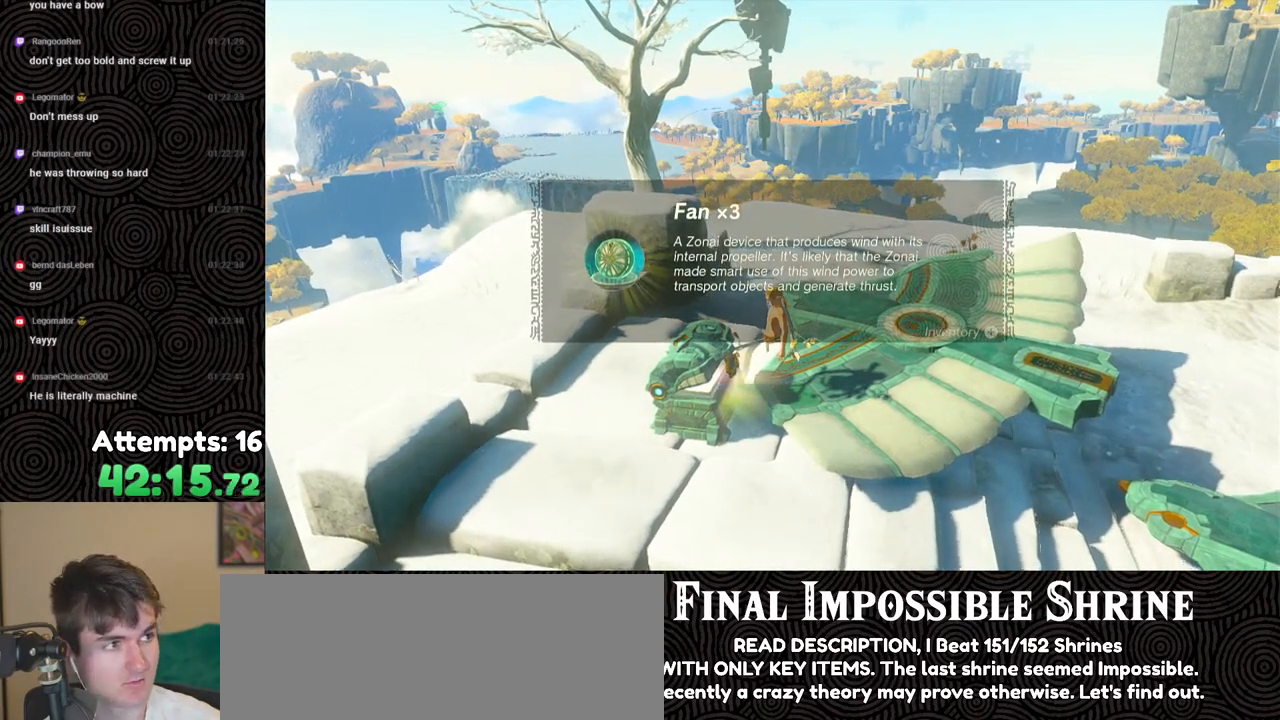
{"buttons": ["B"], "left_stick": "center", "right_stick": "center", "events": [[417, "B", "down"]]}